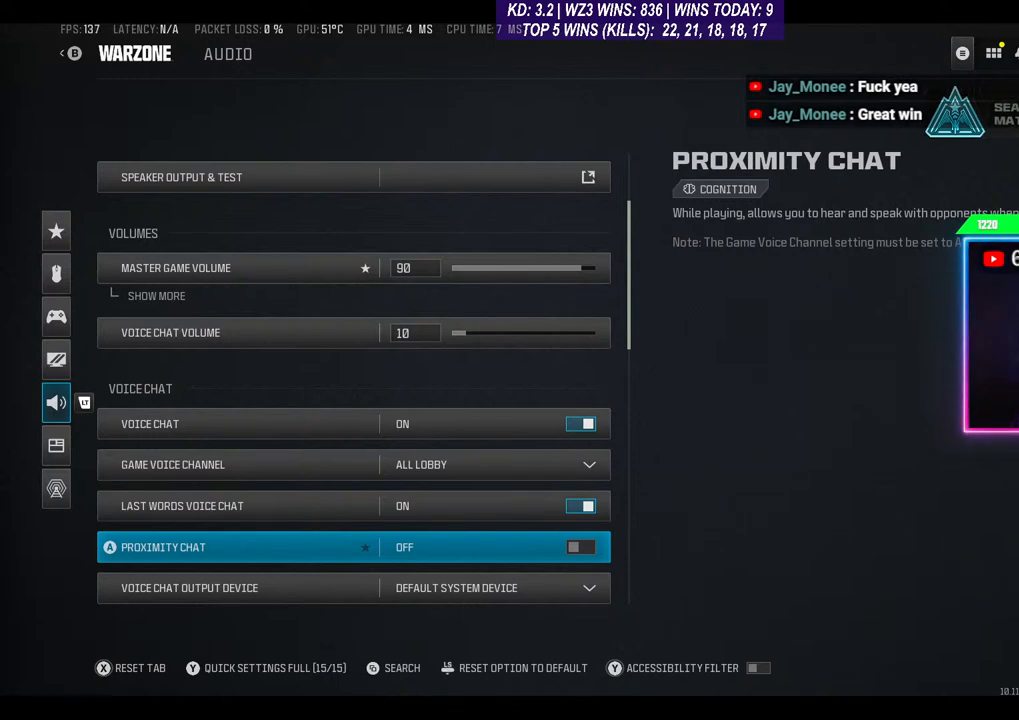
Gameplay with a controller (Xbox layout); each line is a JSON object with the inputs held at the frame after it. "events" lists button and stick changes between this image and that frame as [ms after this image, input, new state], when the widget could be followed in between.
{"buttons": [], "left_stick": "center", "right_stick": "center", "events": [[100, "B", "down"], [233, "B", "up"]]}
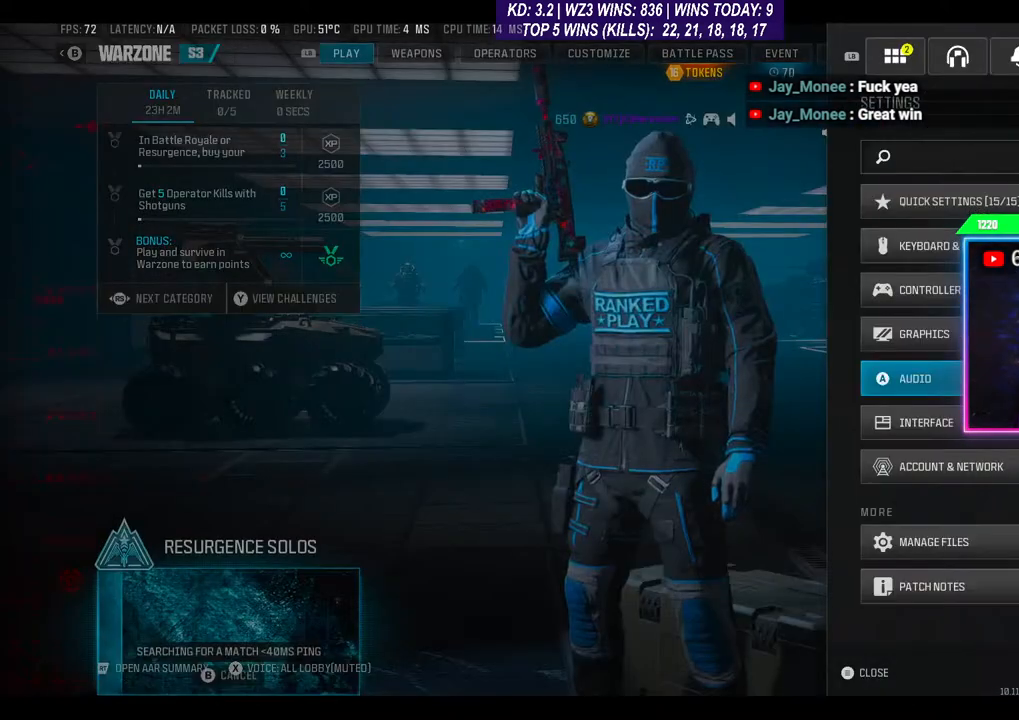
{"buttons": [], "left_stick": "center", "right_stick": "center", "events": []}
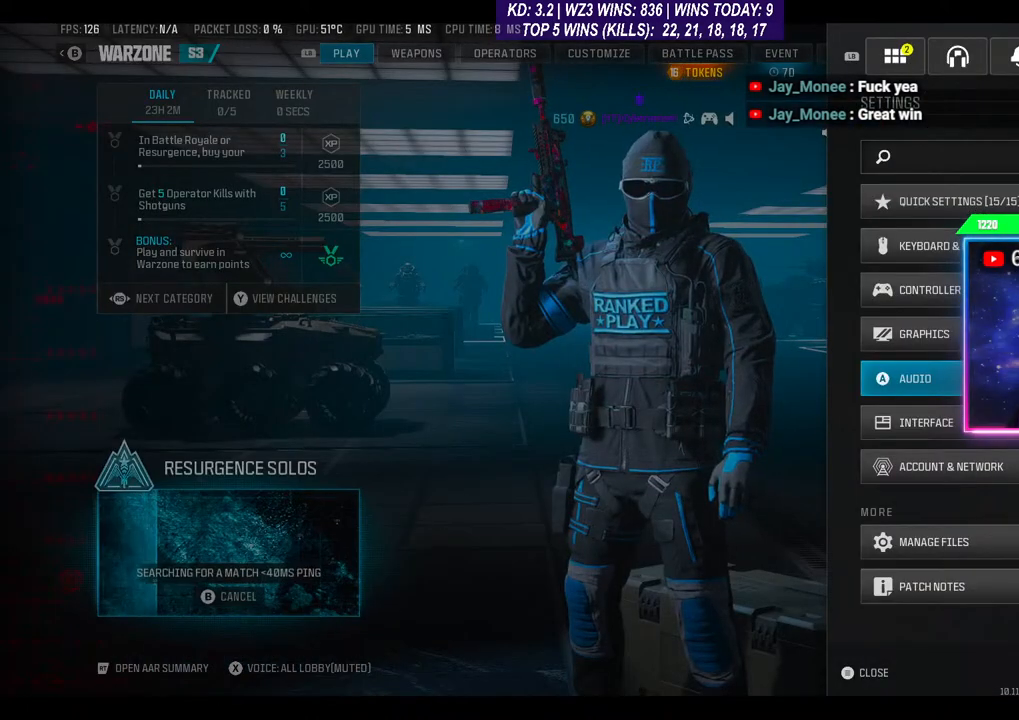
{"buttons": ["A"], "left_stick": "center", "right_stick": "center", "events": [[467, "A", "down"]]}
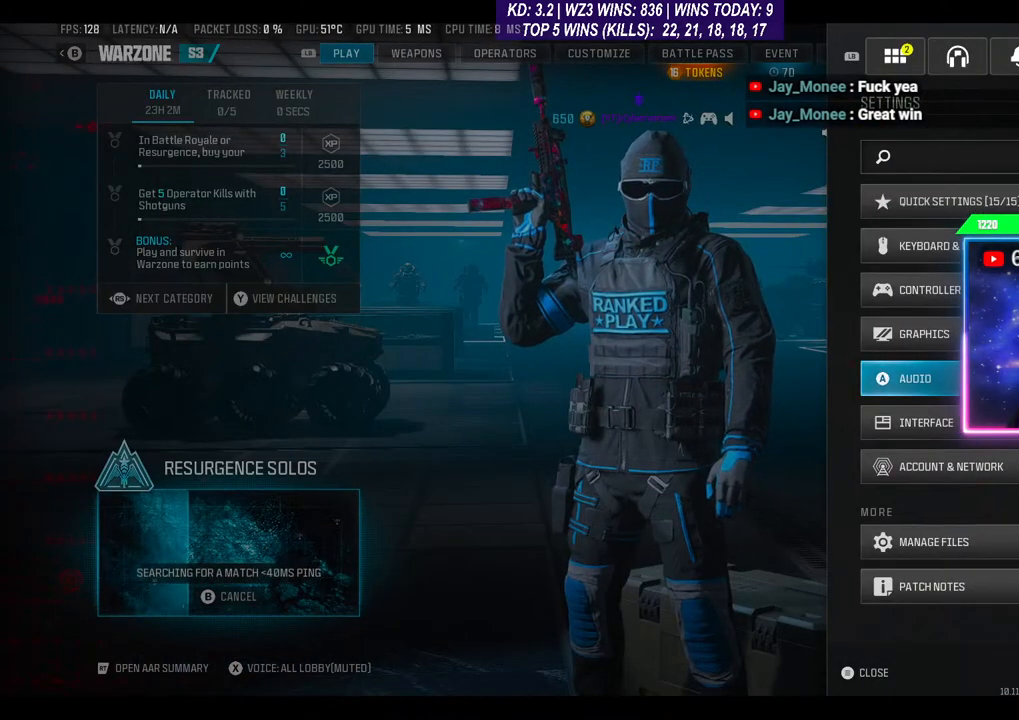
{"buttons": ["DPAD_DOWN"], "left_stick": "center", "right_stick": "center", "events": [[100, "A", "up"], [467, "DPAD_DOWN", "down"]]}
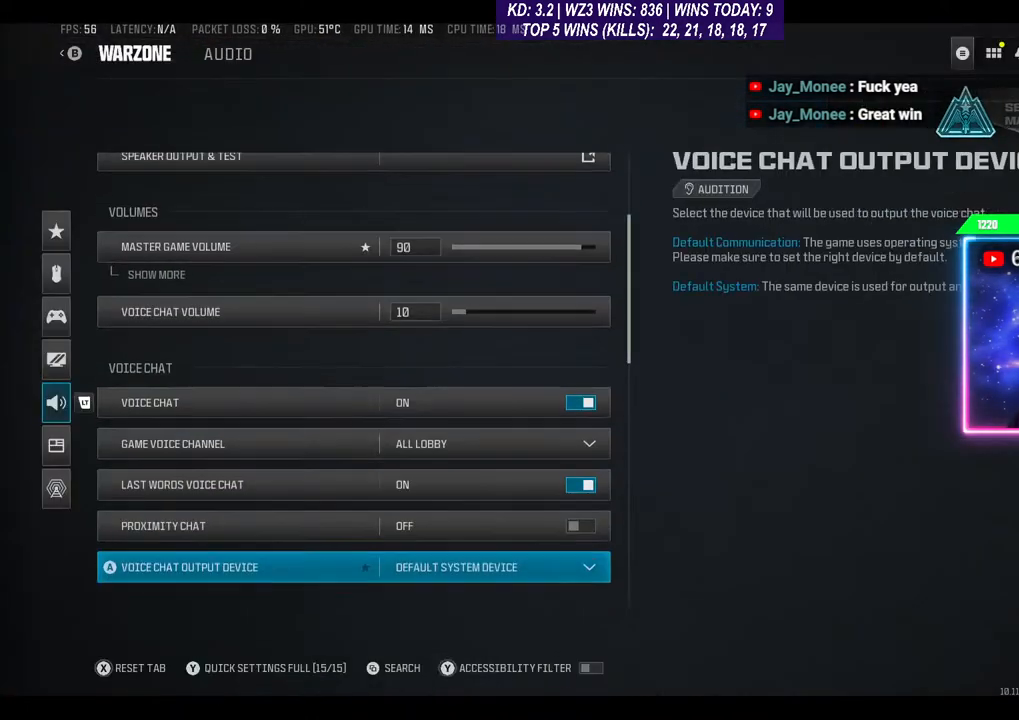
{"buttons": [], "left_stick": "center", "right_stick": "center", "events": [[67, "DPAD_DOWN", "up"], [333, "A", "down"], [467, "A", "up"]]}
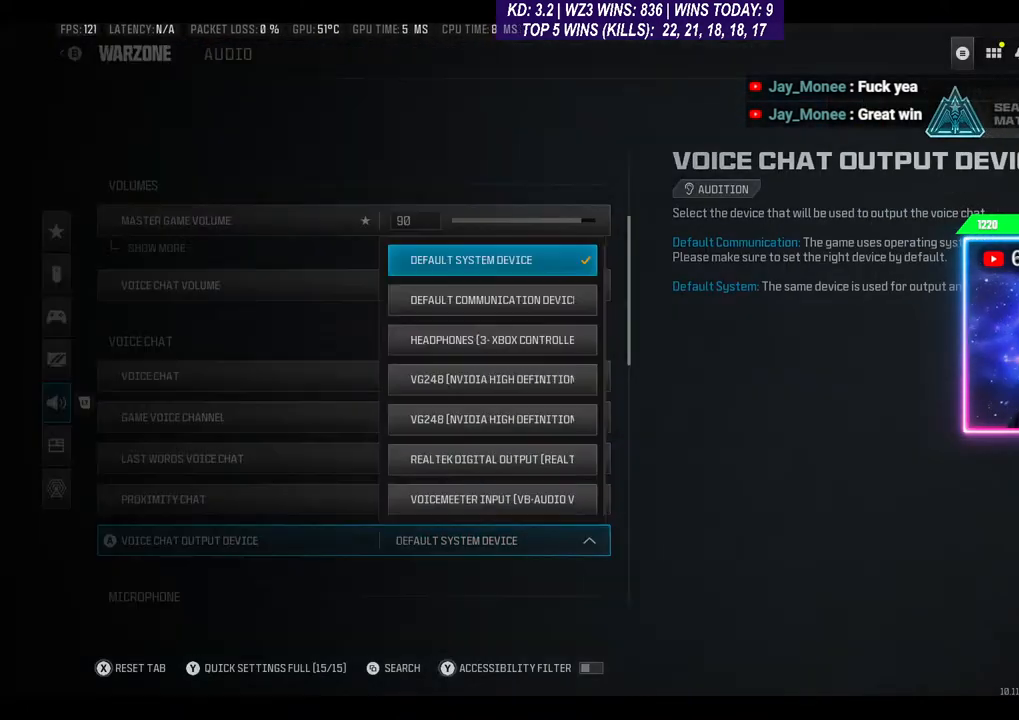
{"buttons": [], "left_stick": "center", "right_stick": "center", "events": []}
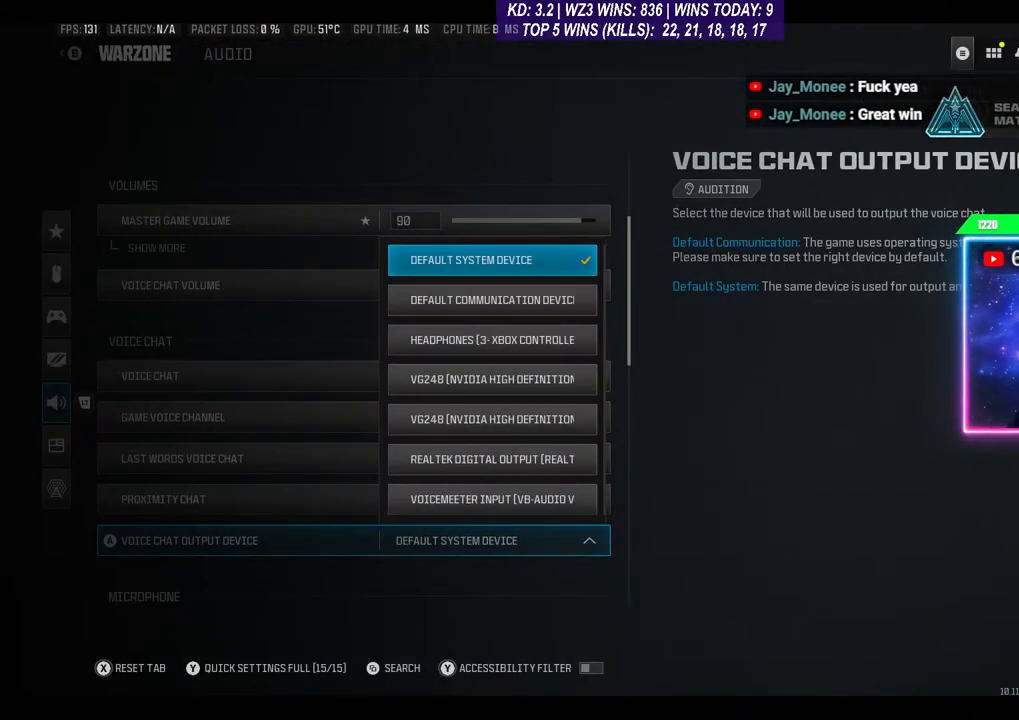
{"buttons": [], "left_stick": "center", "right_stick": "center", "events": []}
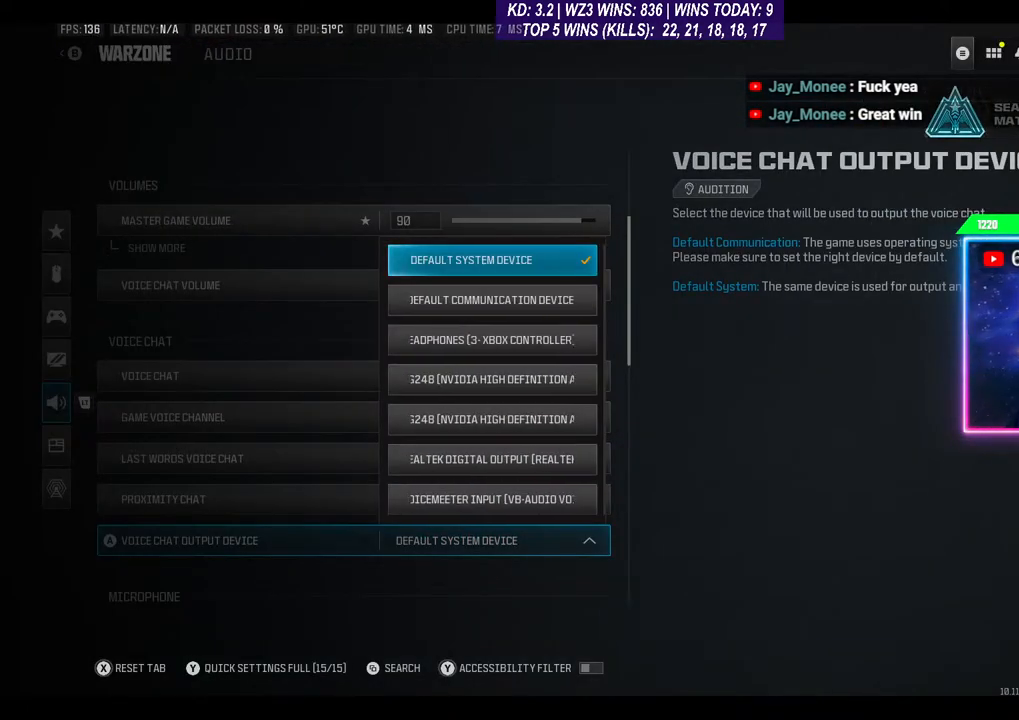
{"buttons": ["DPAD_DOWN"], "left_stick": "center", "right_stick": "center", "events": [[67, "DPAD_DOWN", "down"], [200, "DPAD_DOWN", "up"], [433, "DPAD_DOWN", "down"]]}
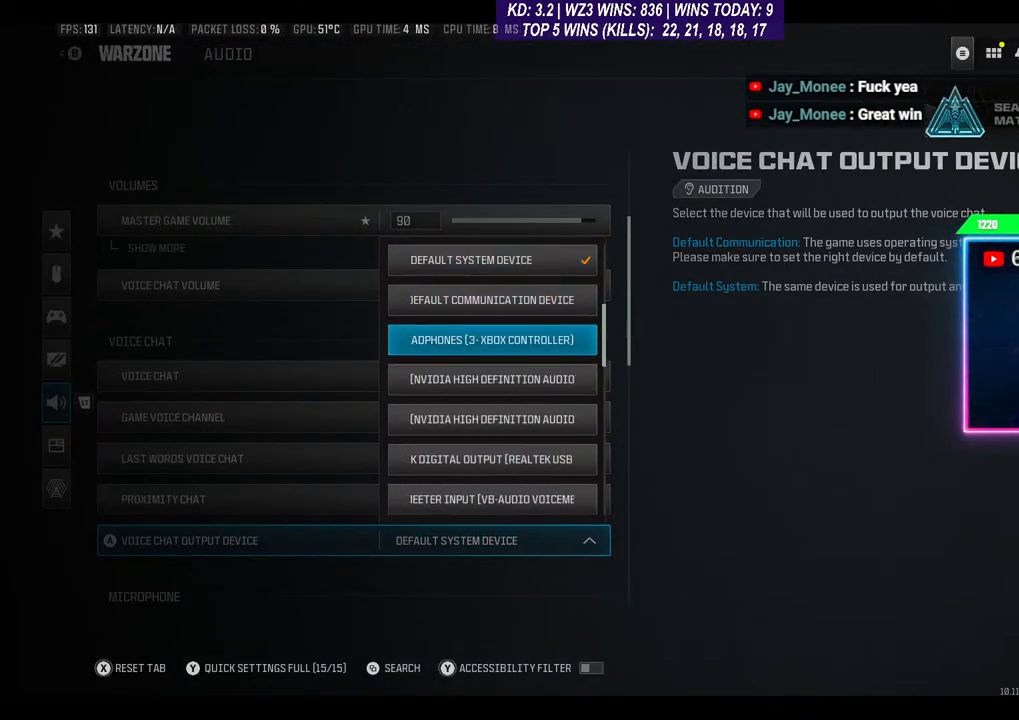
{"buttons": [], "left_stick": "center", "right_stick": "center", "events": [[67, "DPAD_DOWN", "up"]]}
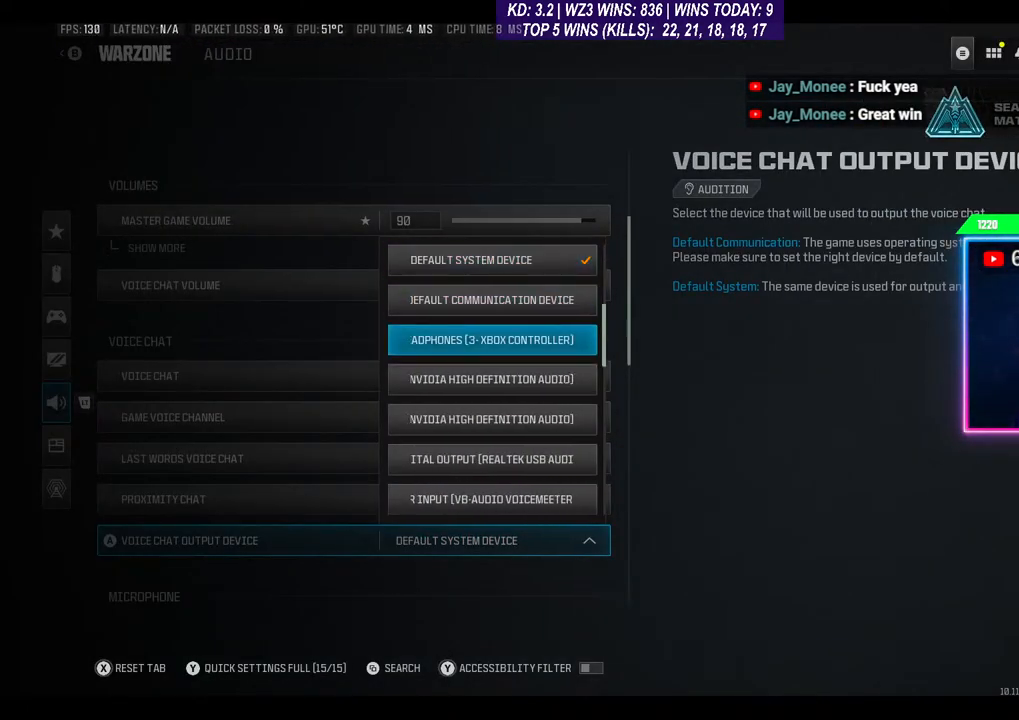
{"buttons": [], "left_stick": "center", "right_stick": "center", "events": []}
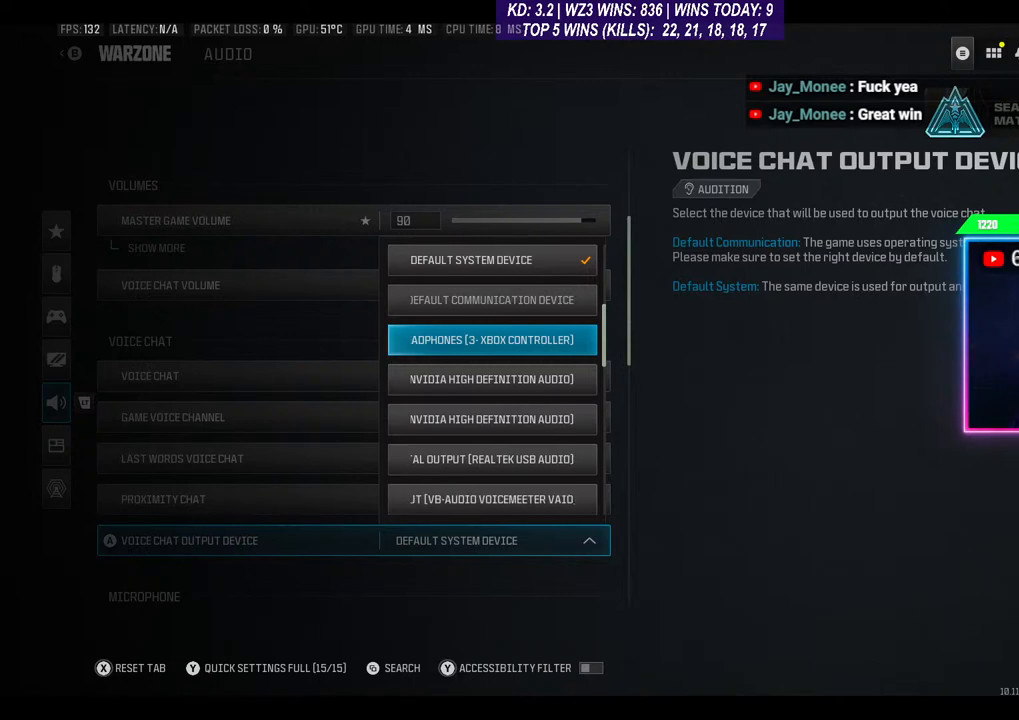
{"buttons": [], "left_stick": "center", "right_stick": "center", "events": []}
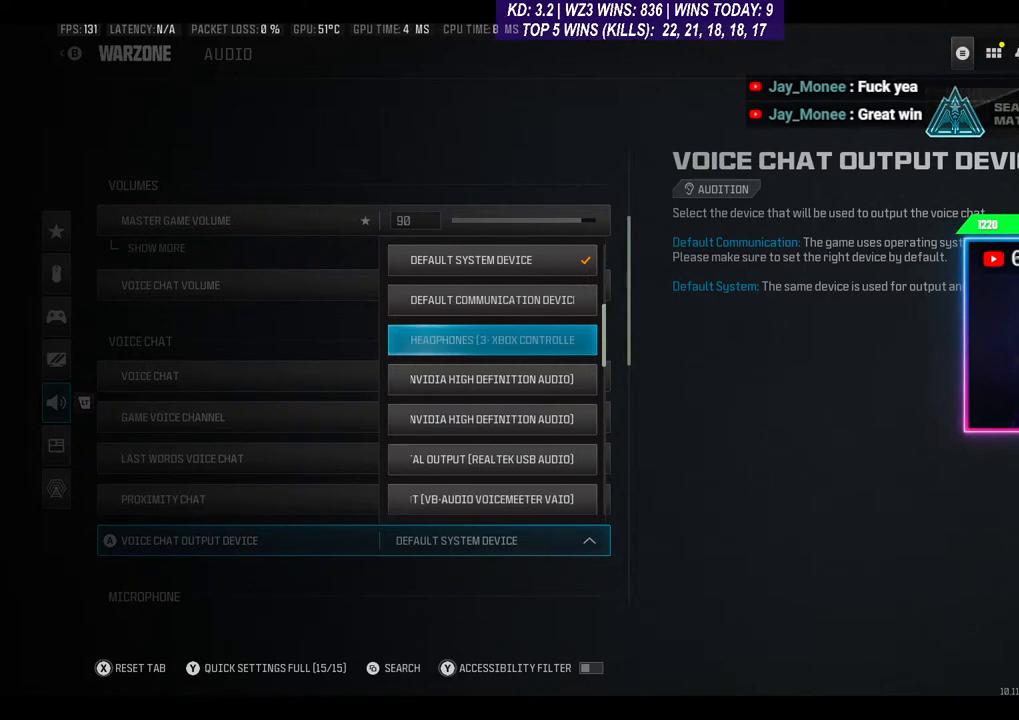
{"buttons": [], "left_stick": "center", "right_stick": "center", "events": [[233, "A", "down"], [333, "A", "up"]]}
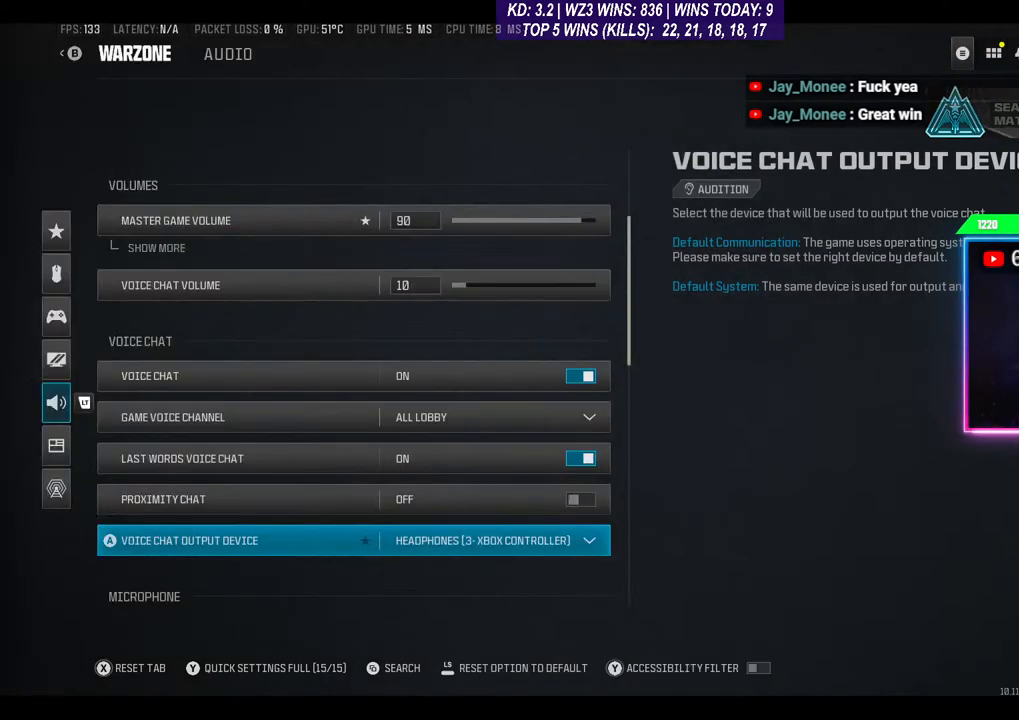
{"buttons": [], "left_stick": "center", "right_stick": "center", "events": []}
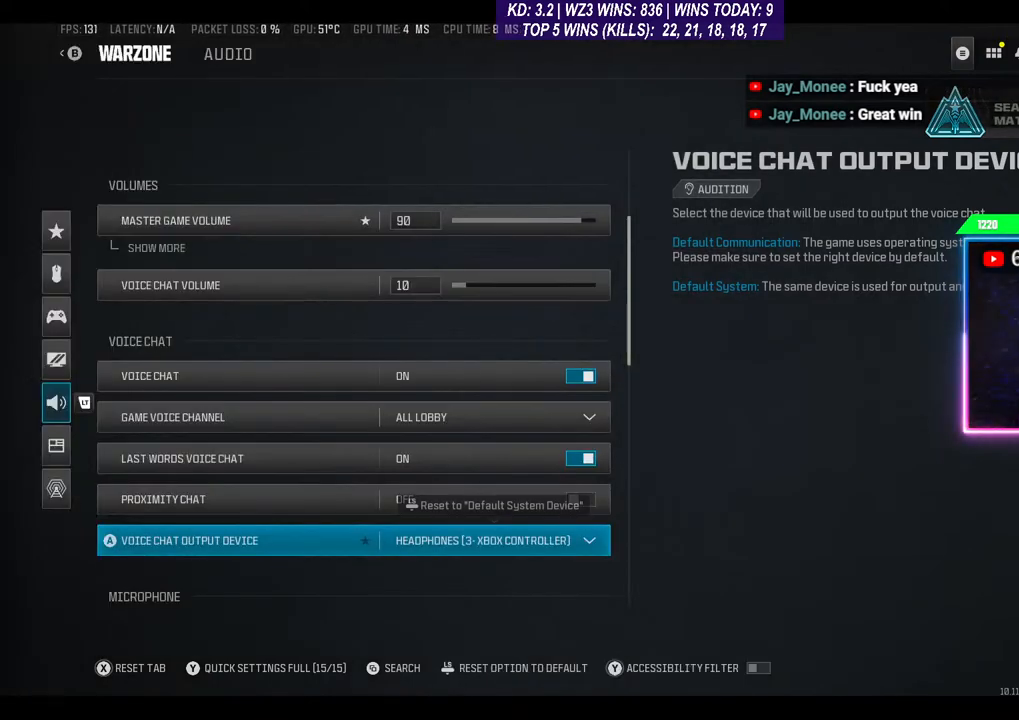
{"buttons": [], "left_stick": "center", "right_stick": "center", "events": []}
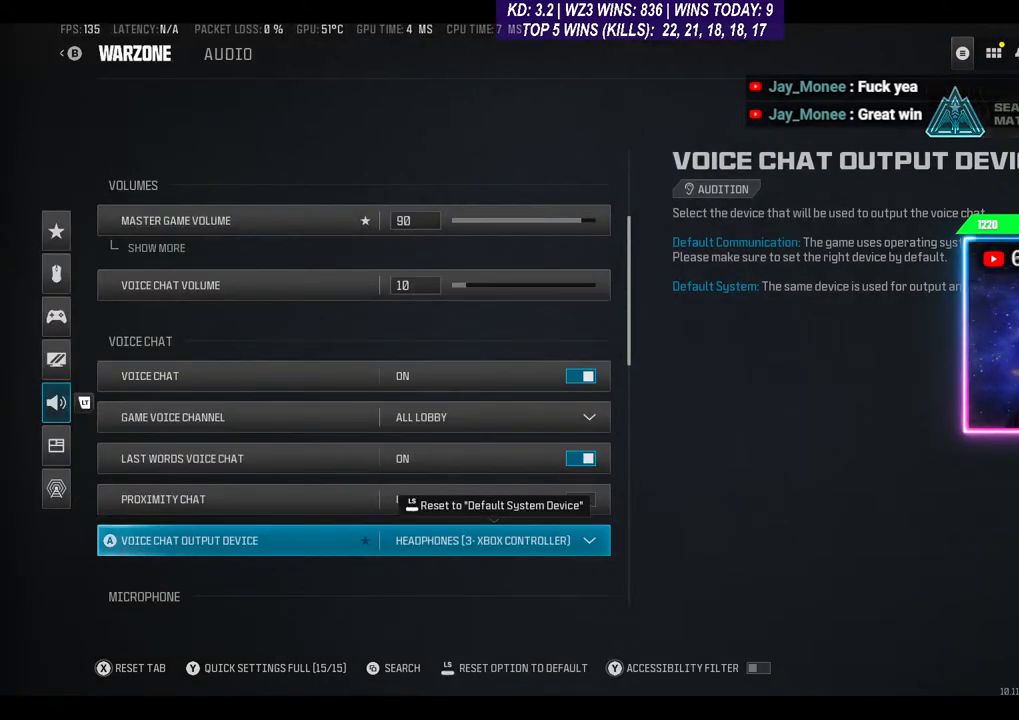
{"buttons": [], "left_stick": "center", "right_stick": "center", "events": [[100, "B", "down"], [233, "B", "up"]]}
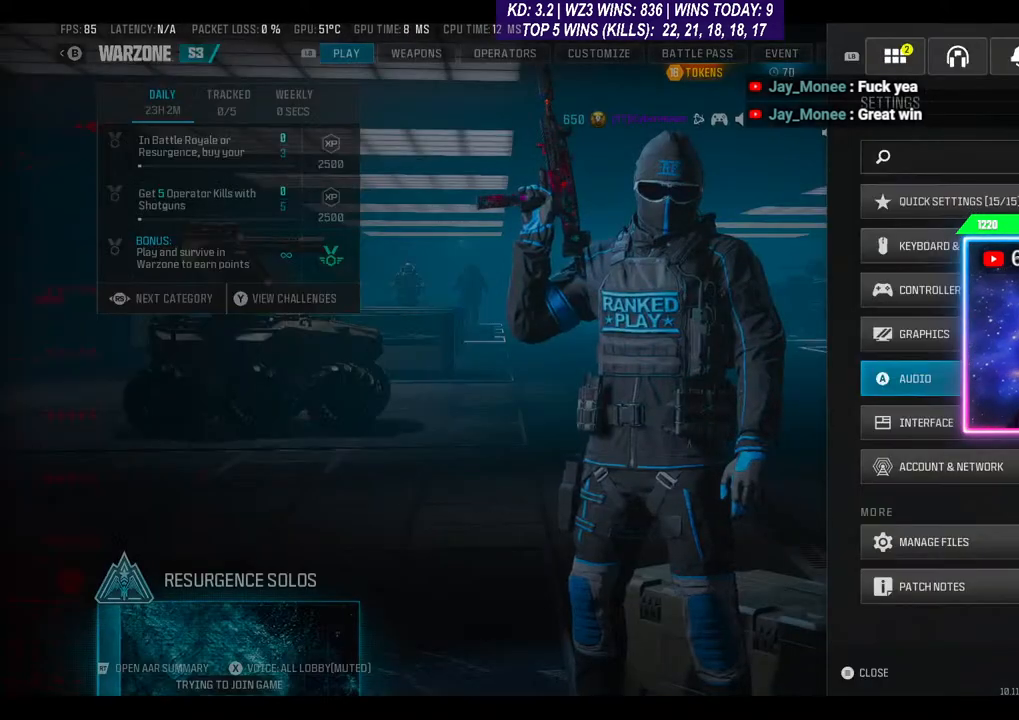
{"buttons": [], "left_stick": "center", "right_stick": "center", "events": [[167, "B", "down"], [300, "B", "up"]]}